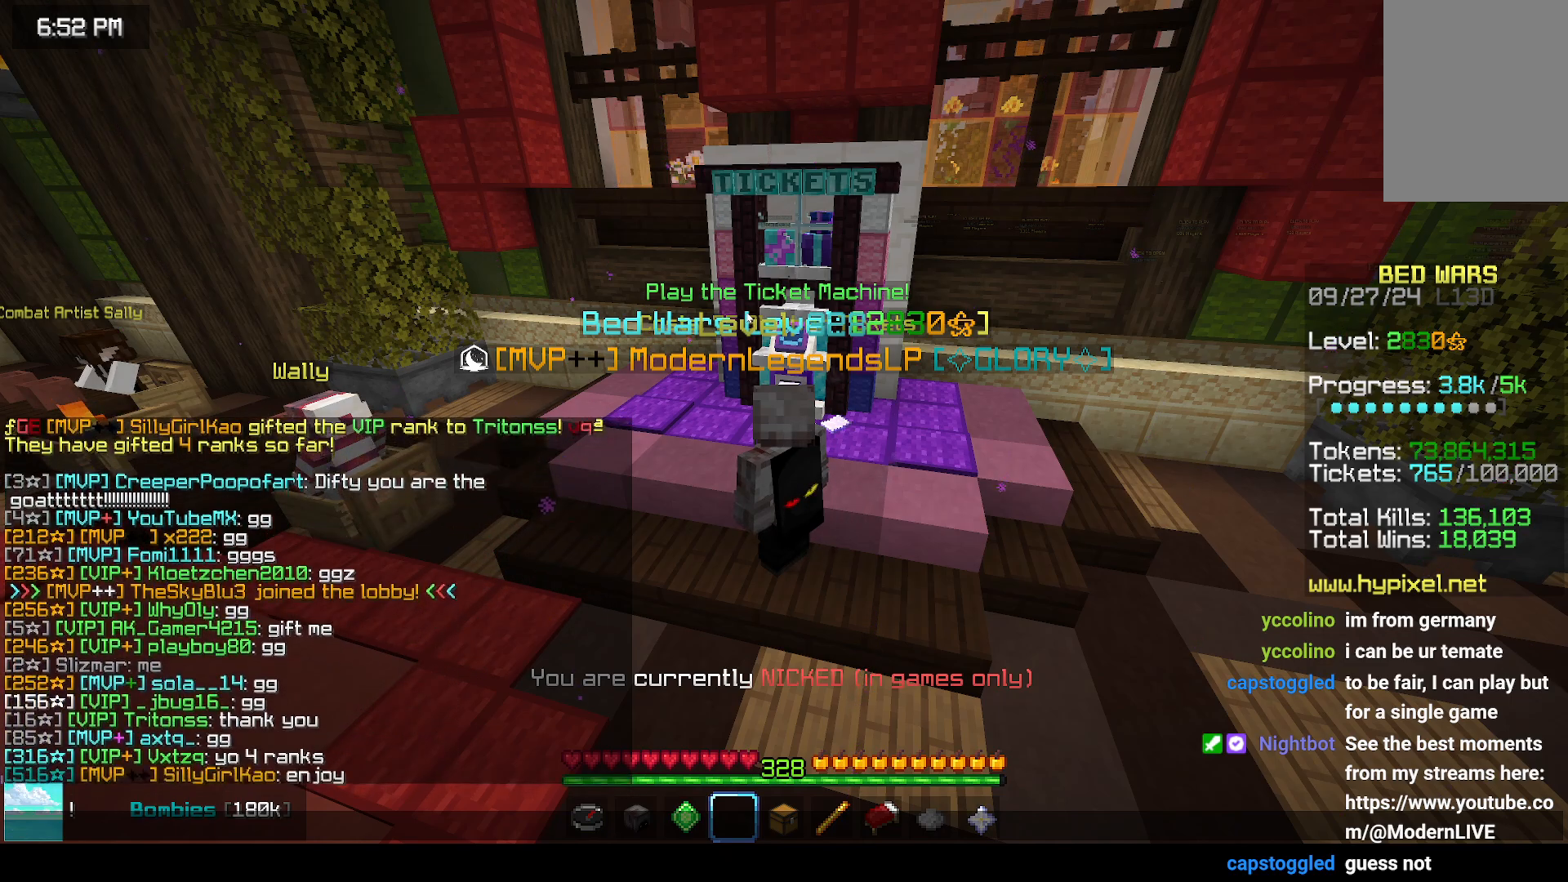
Gameplay with keyboard and mouse; each line is a JSON object with the keys and mouse buttons held at the frame after it. "events" lists presses ("down") and releases ("up") of "down", "left", "right", "space", "up", "mouse_left" and "mouse_right" between this image and that frame as [ms after this image, input, new state], when the widget could be followed in between. "mouse_left", "mouse_right" = the "left", "right" buttons of the "mouse" list. No other keys are recorded. Fast repeated clicks can show as one long hold. Mouse movement is not recorded.
{"keys": [], "mouse": [], "events": [[383, "mouse_left", "down"], [383, "mouse_right", "down"], [483, "mouse_left", "up"], [483, "mouse_right", "up"]]}
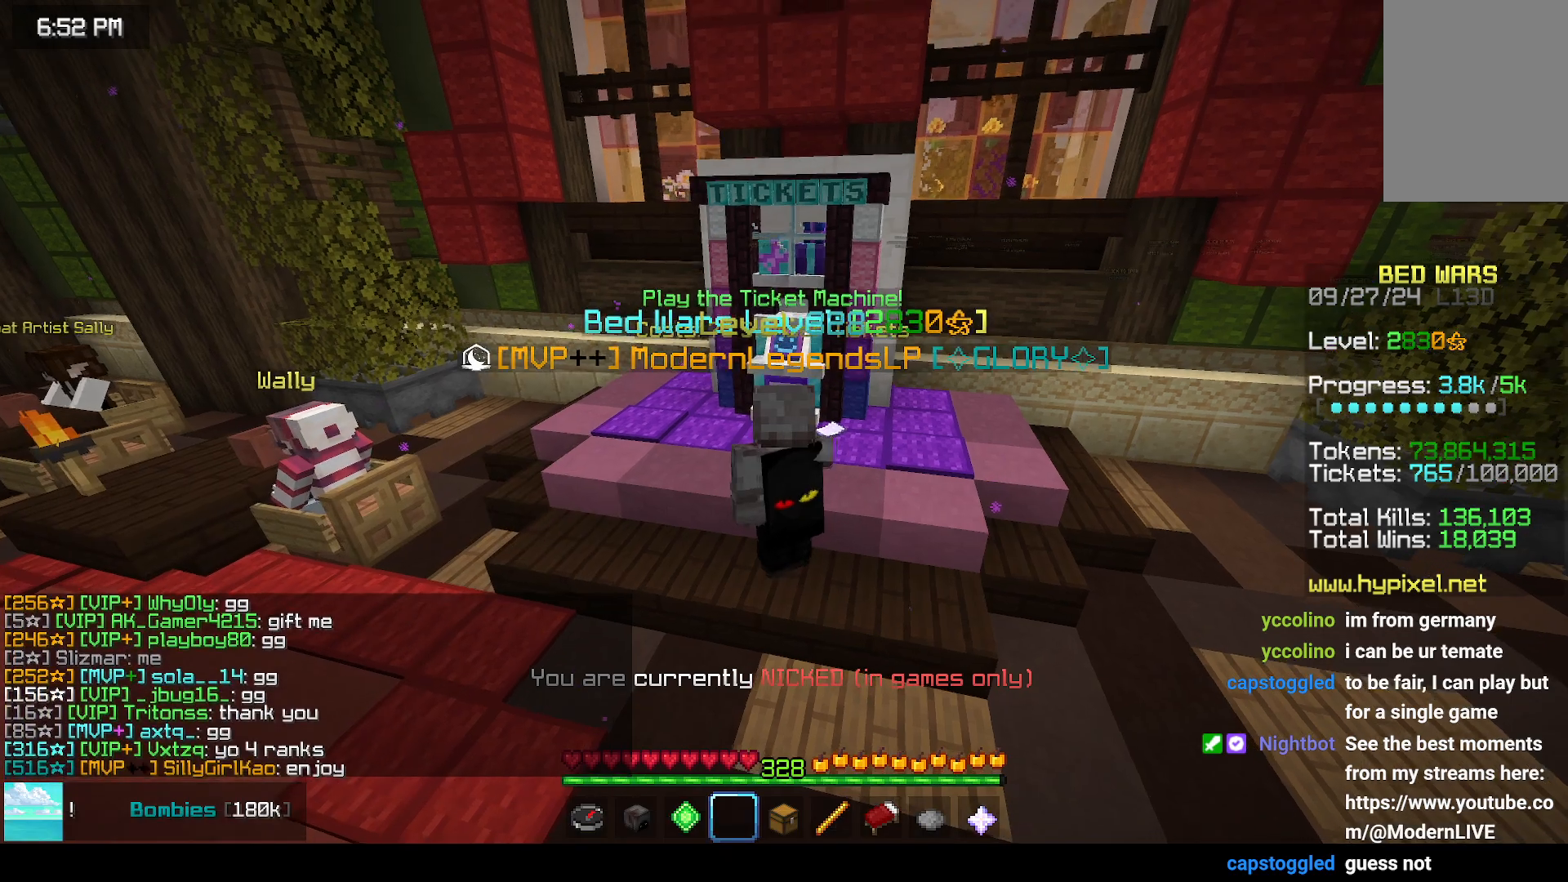
{"keys": [], "mouse": [], "events": [[50, "mouse_left", "down"], [100, "mouse_right", "down"], [150, "mouse_left", "up"], [150, "mouse_right", "up"]]}
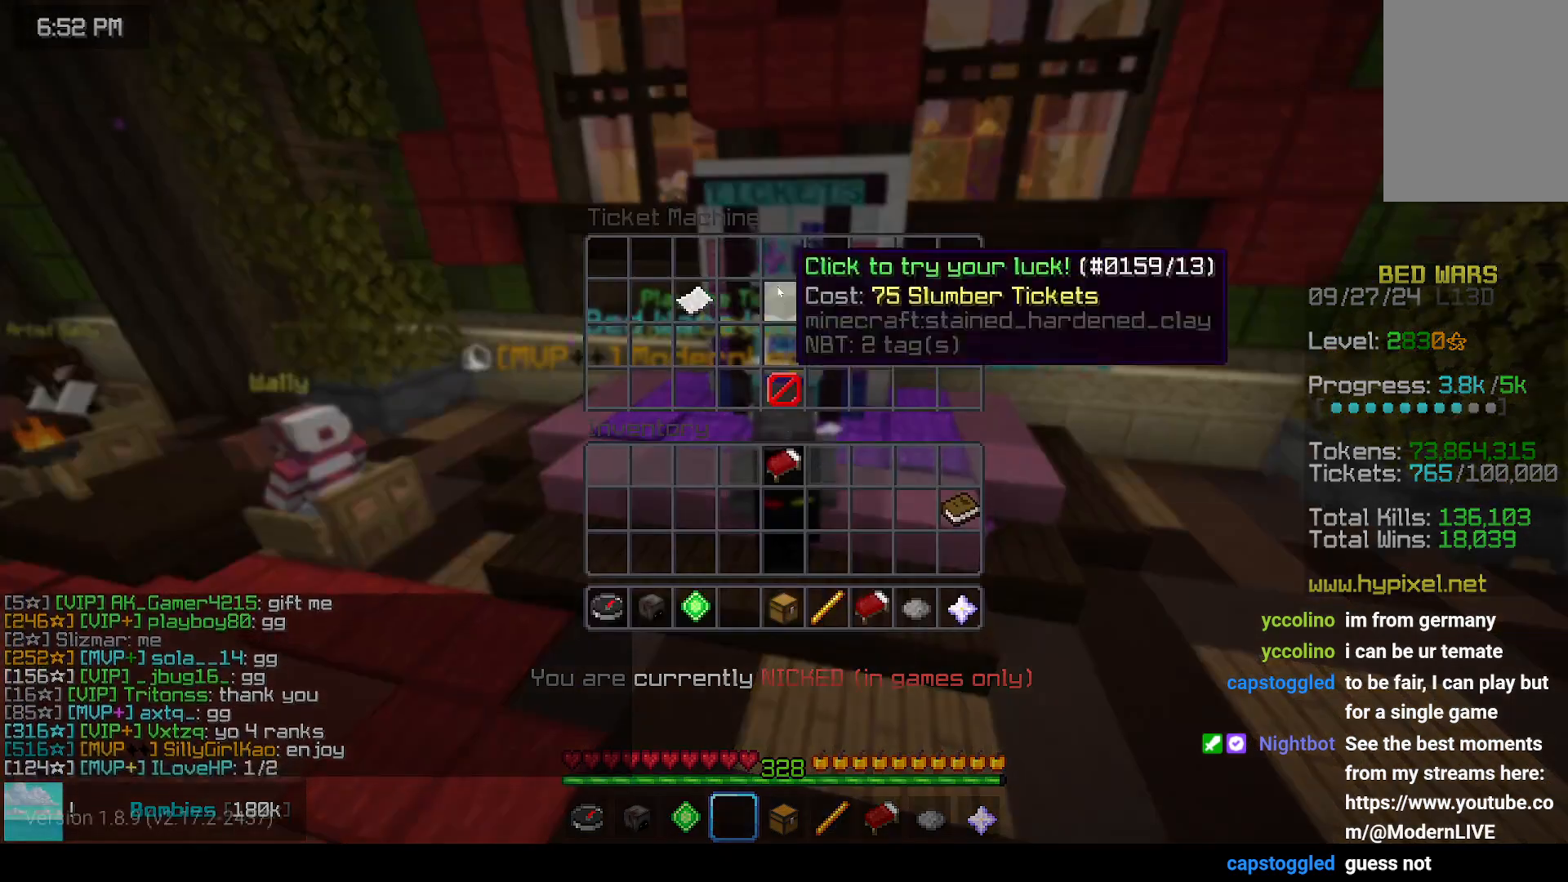
{"keys": [], "mouse": [], "events": []}
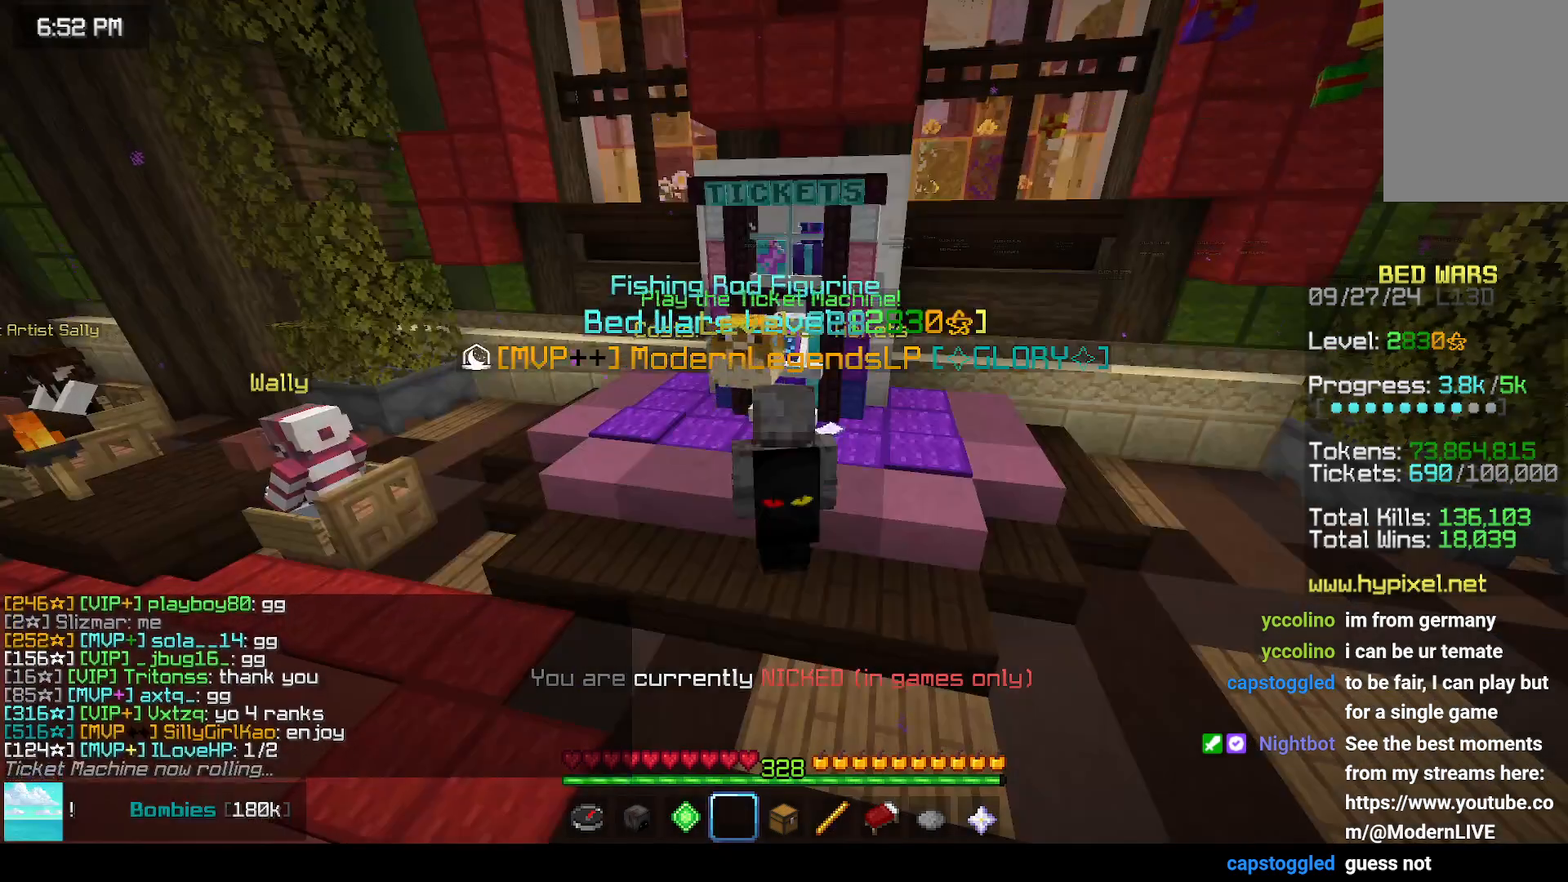
{"keys": ["space", "up"], "mouse": [], "events": [[283, "up", "down"], [500, "space", "down"]]}
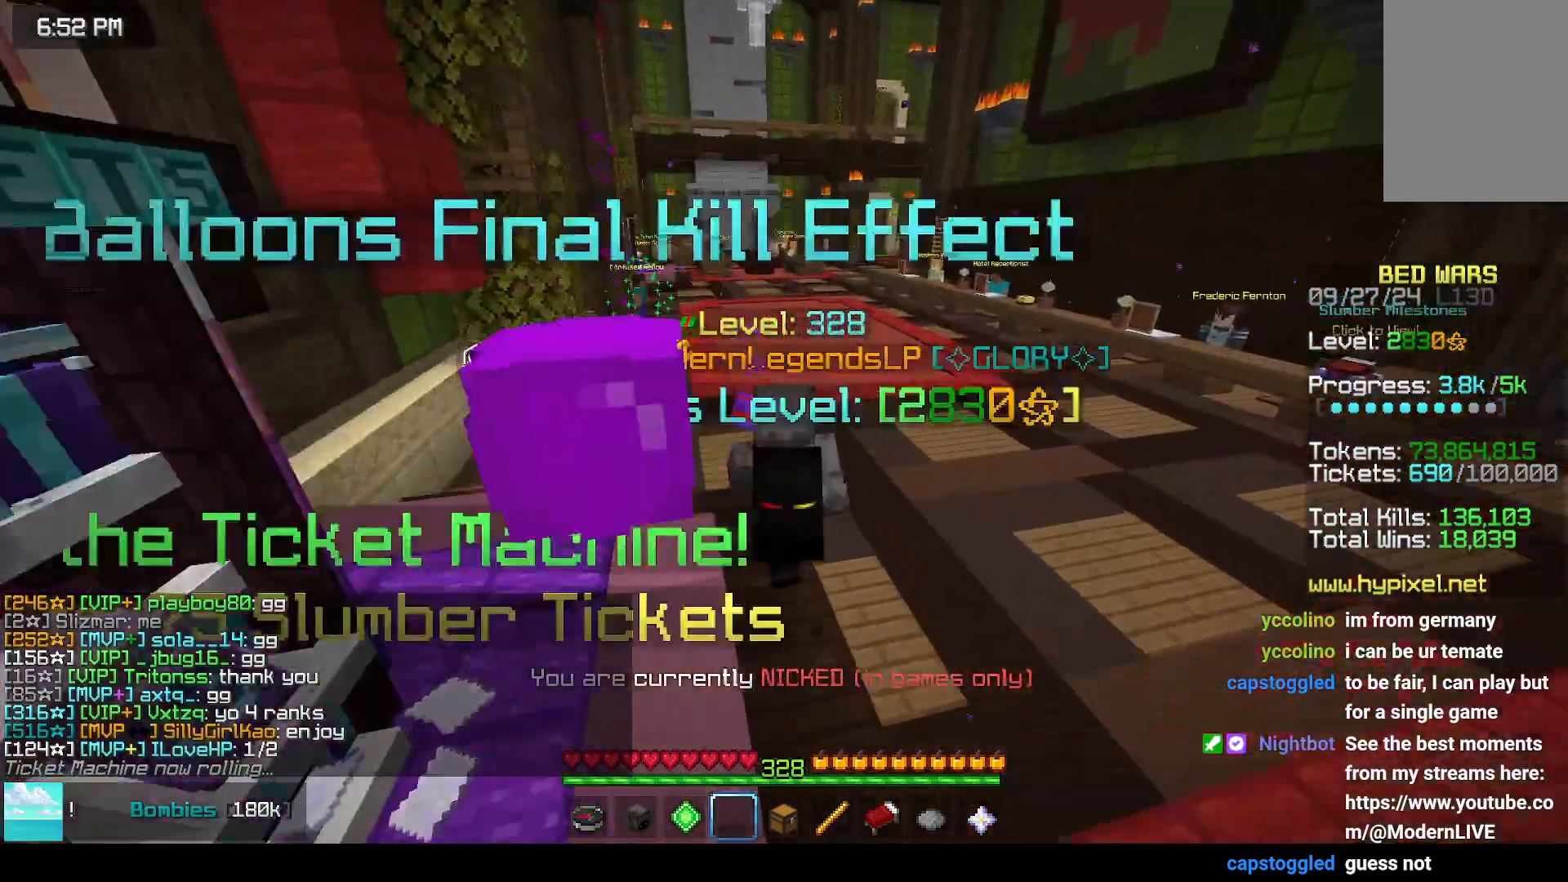
{"keys": ["space", "up"], "mouse": [], "events": []}
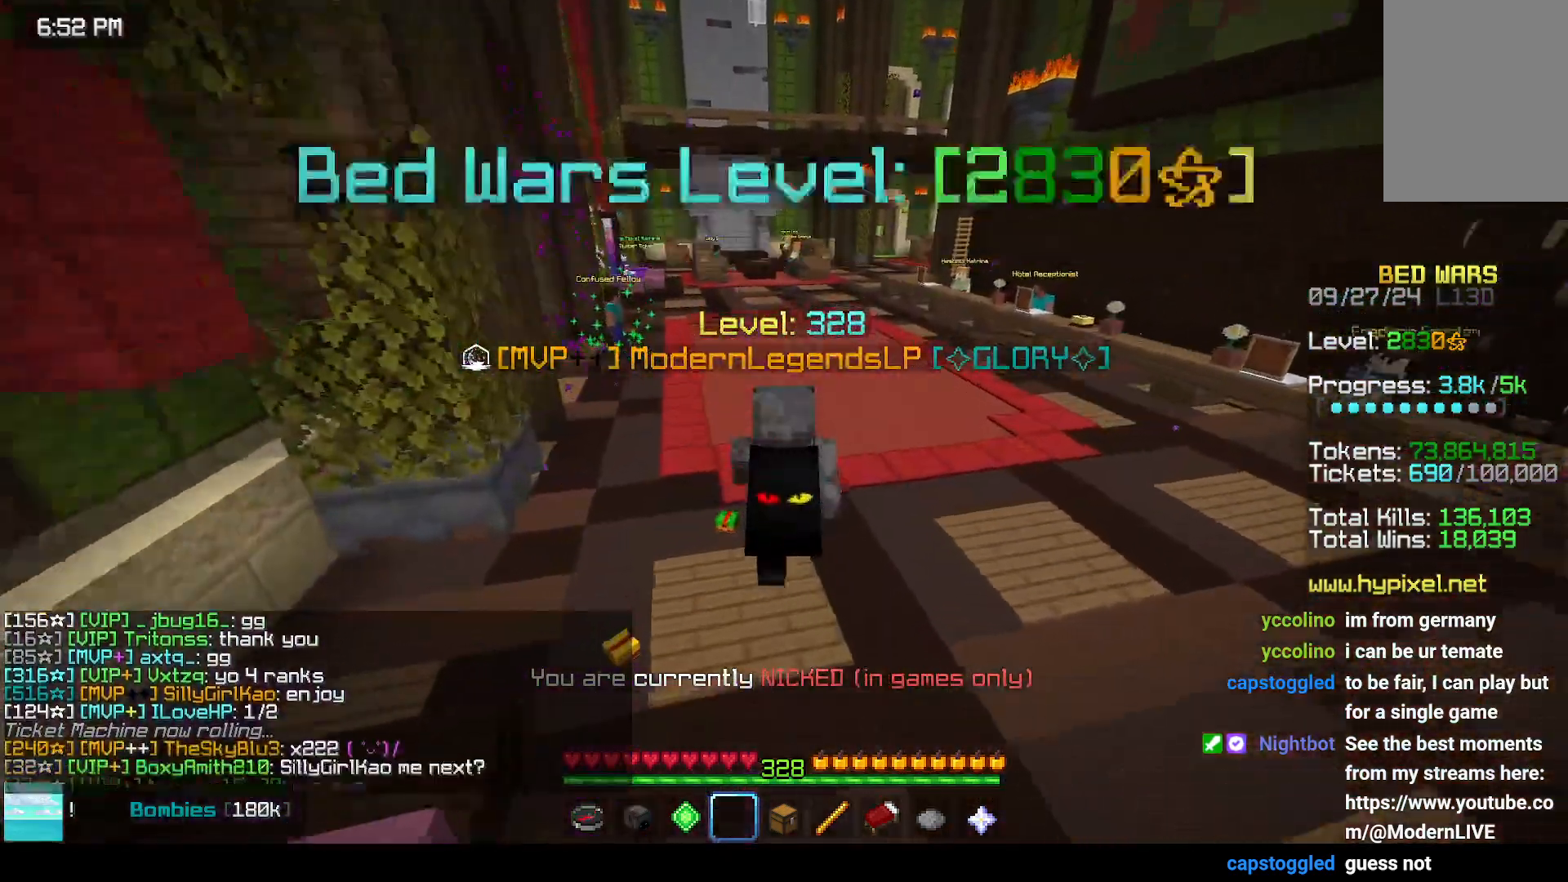
{"keys": ["space", "up"], "mouse": [], "events": []}
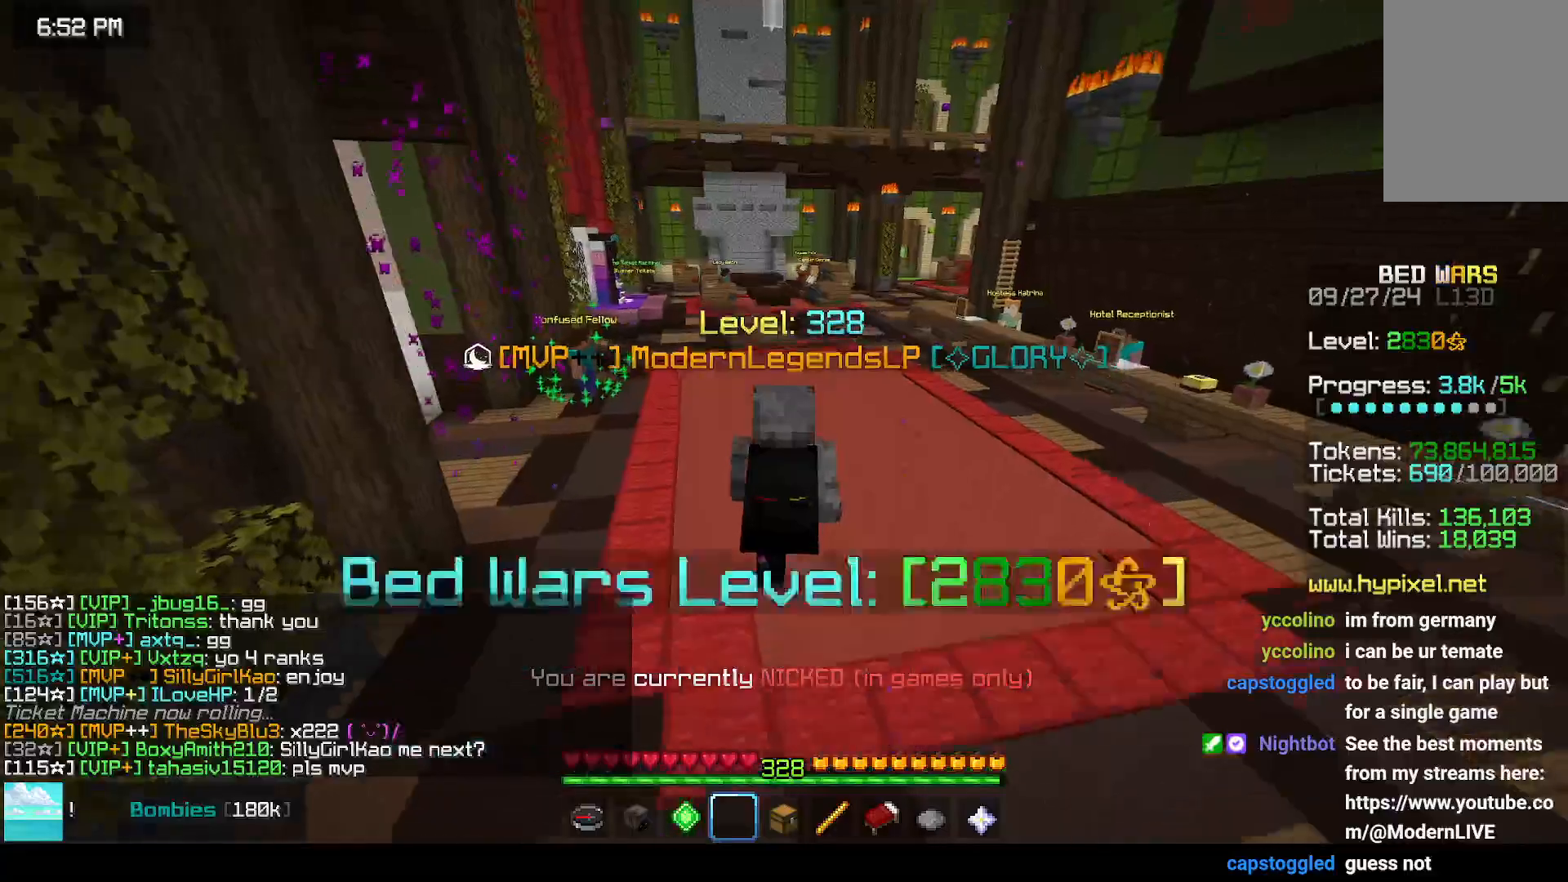
{"keys": ["space", "up"], "mouse": [], "events": []}
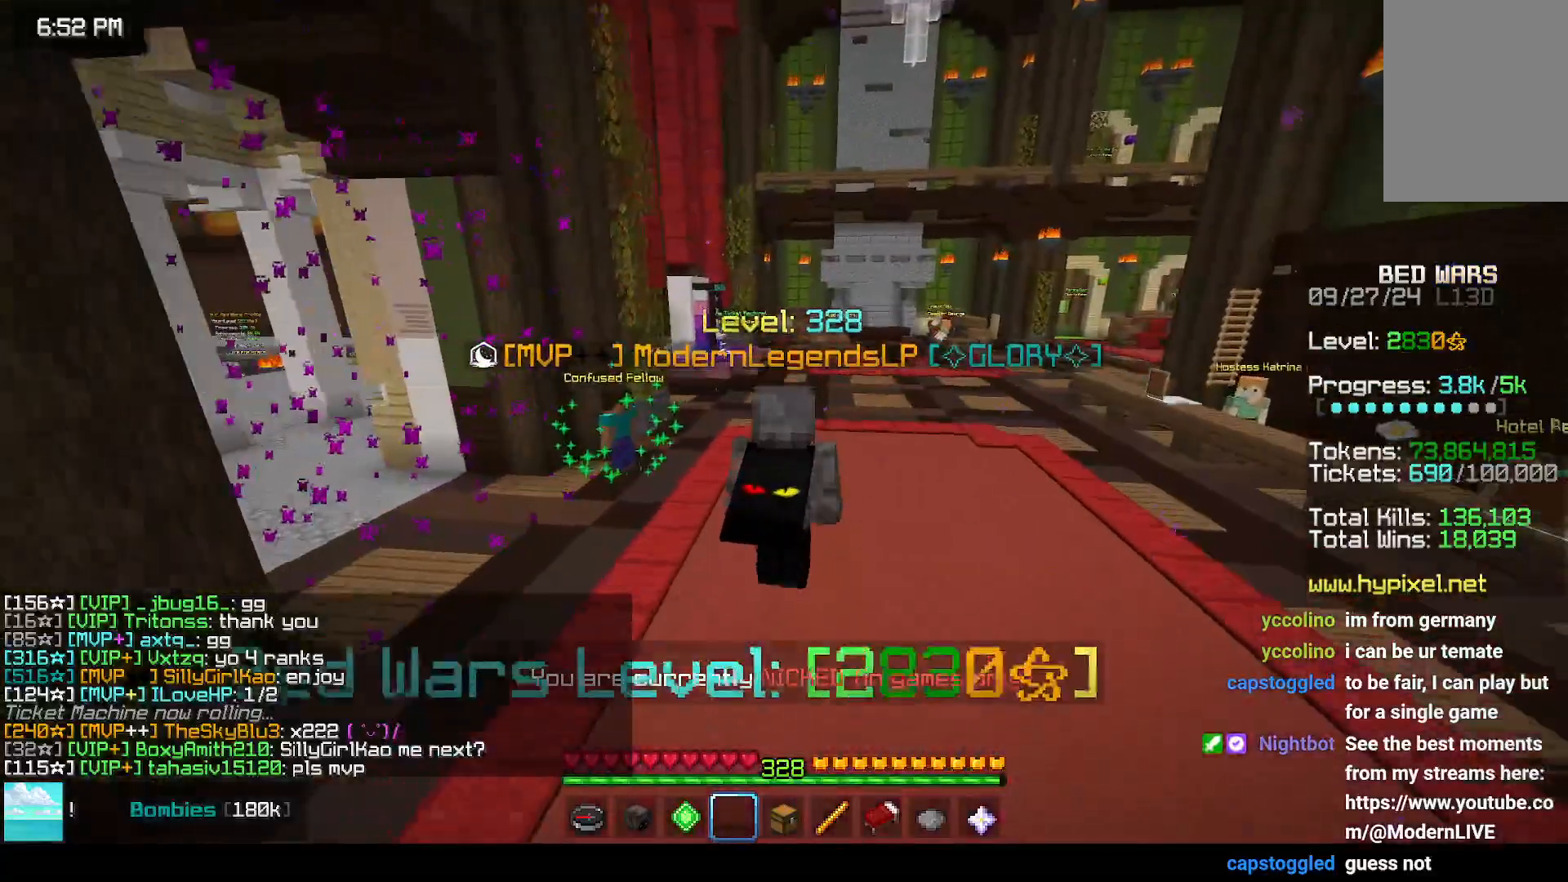
{"keys": ["space", "up"], "mouse": [], "events": []}
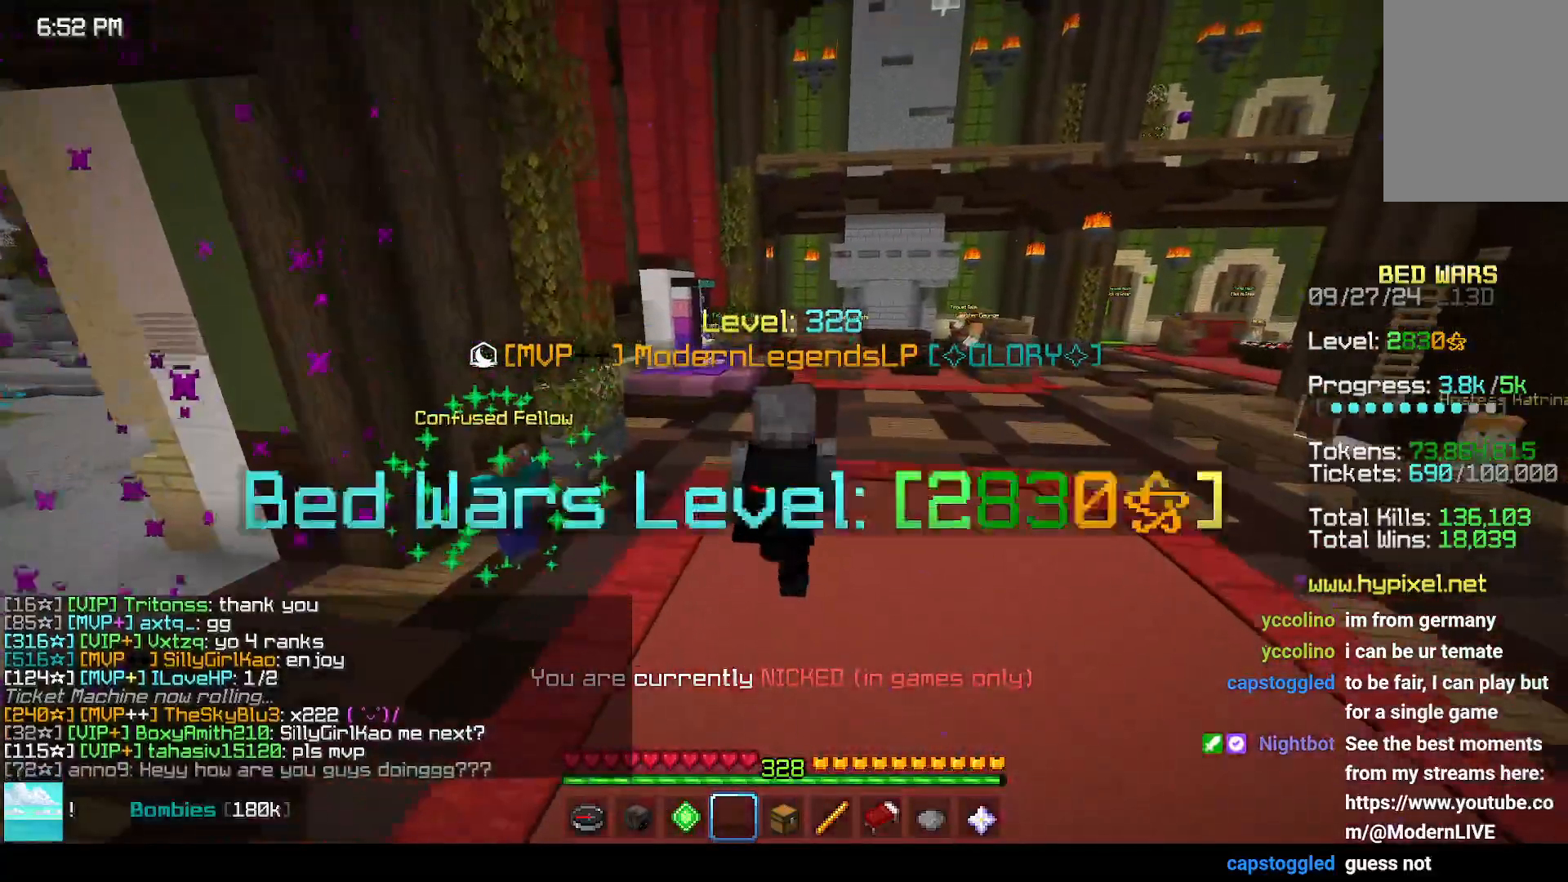
{"keys": ["space", "up"], "mouse": [], "events": []}
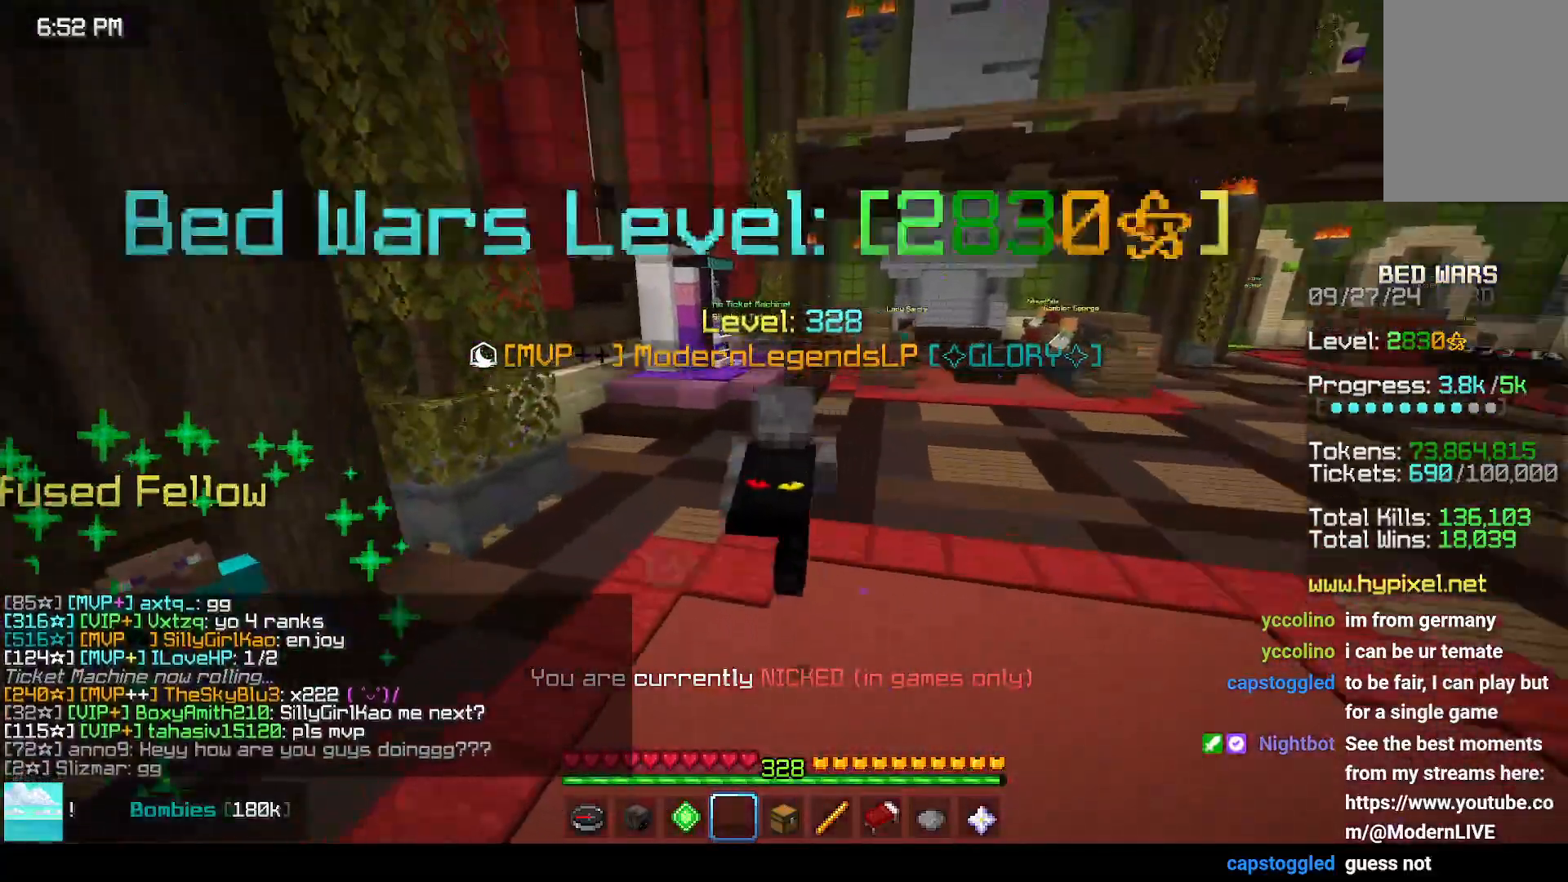
{"keys": ["space", "up"], "mouse": [], "events": []}
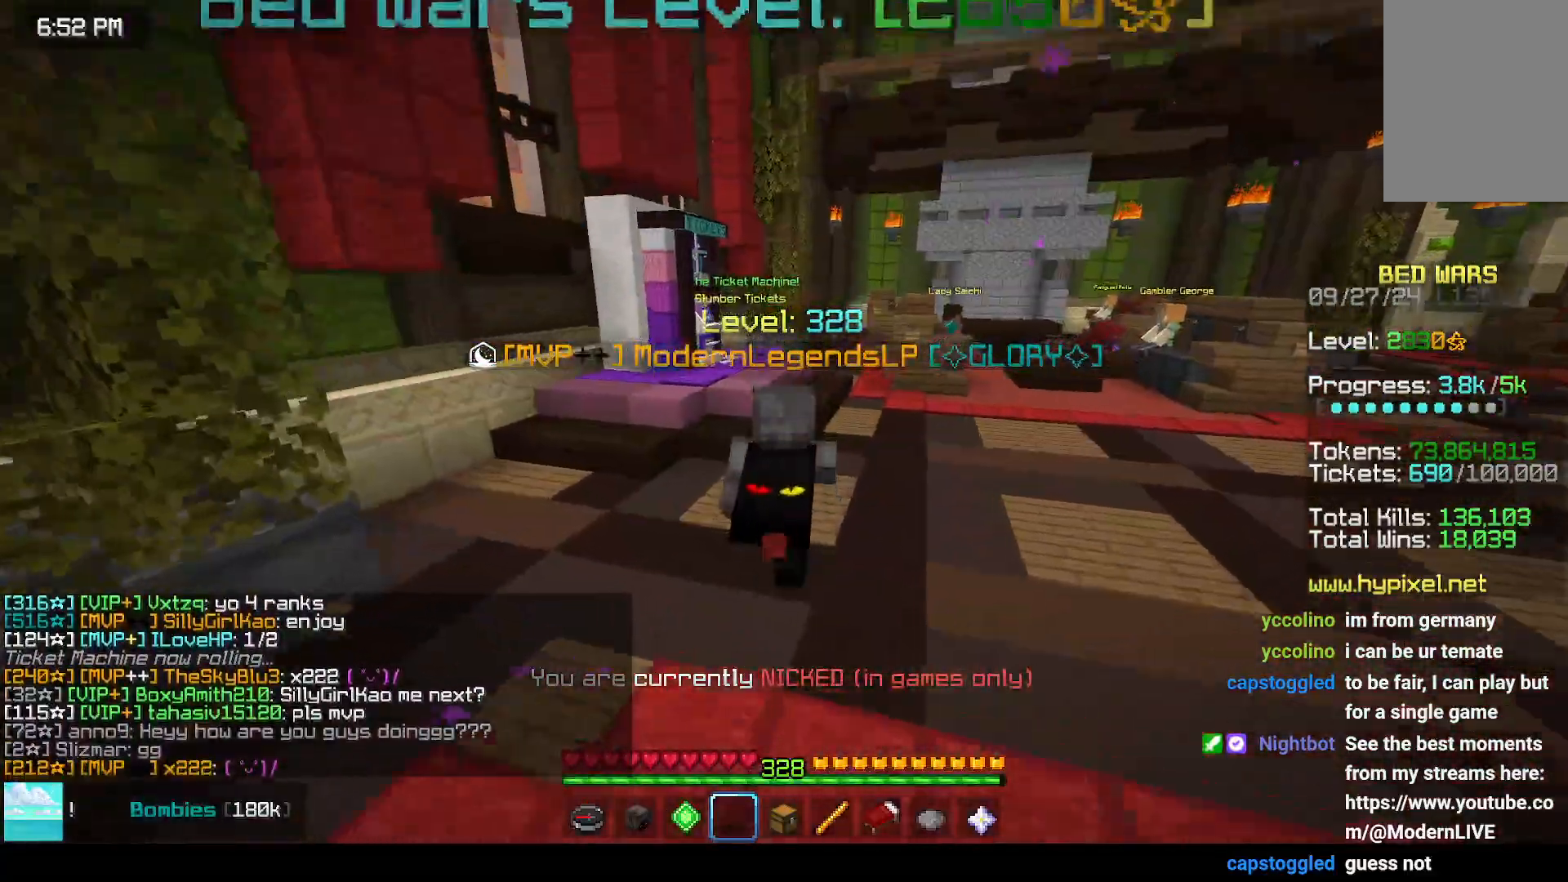
{"keys": ["up"], "mouse": [], "events": [[367, "space", "up"]]}
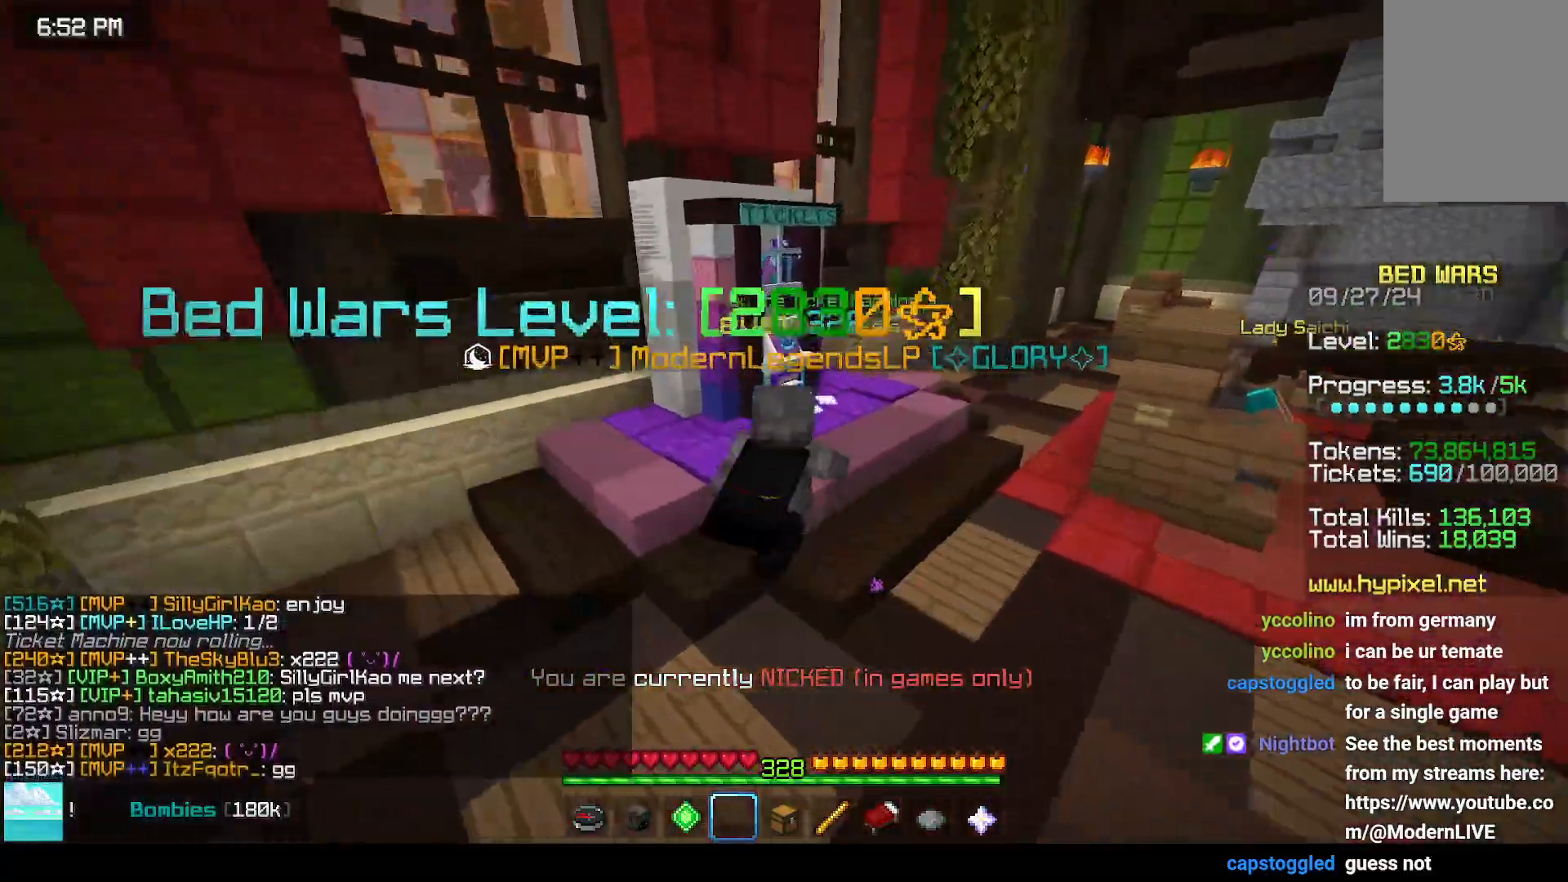
{"keys": [], "mouse": [], "events": [[33, "right", "down"], [183, "up", "up"], [250, "right", "up"]]}
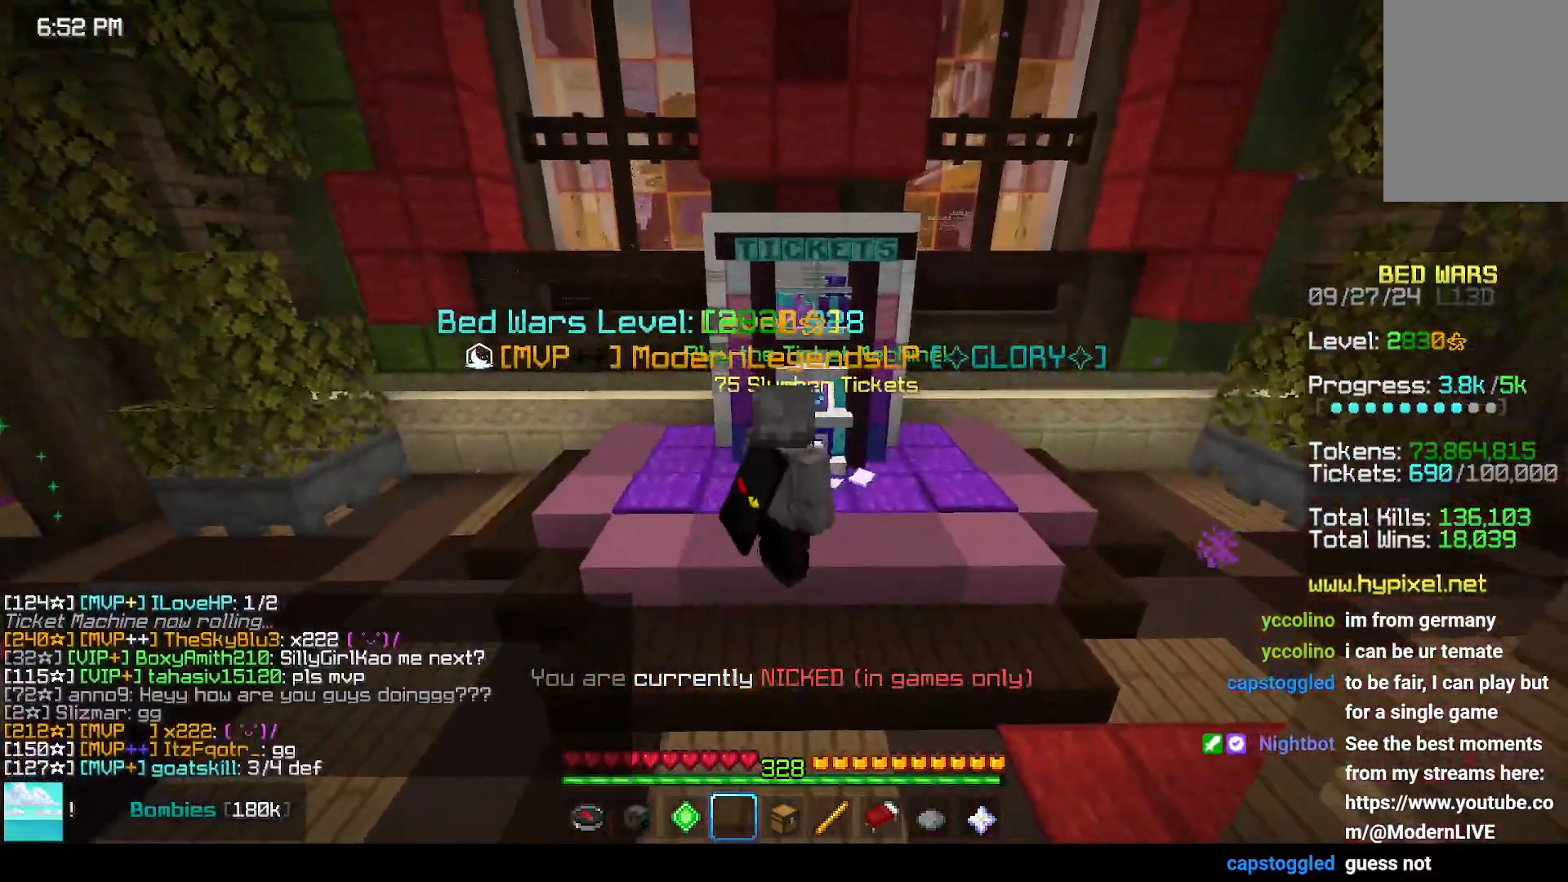
{"keys": [], "mouse": [], "events": []}
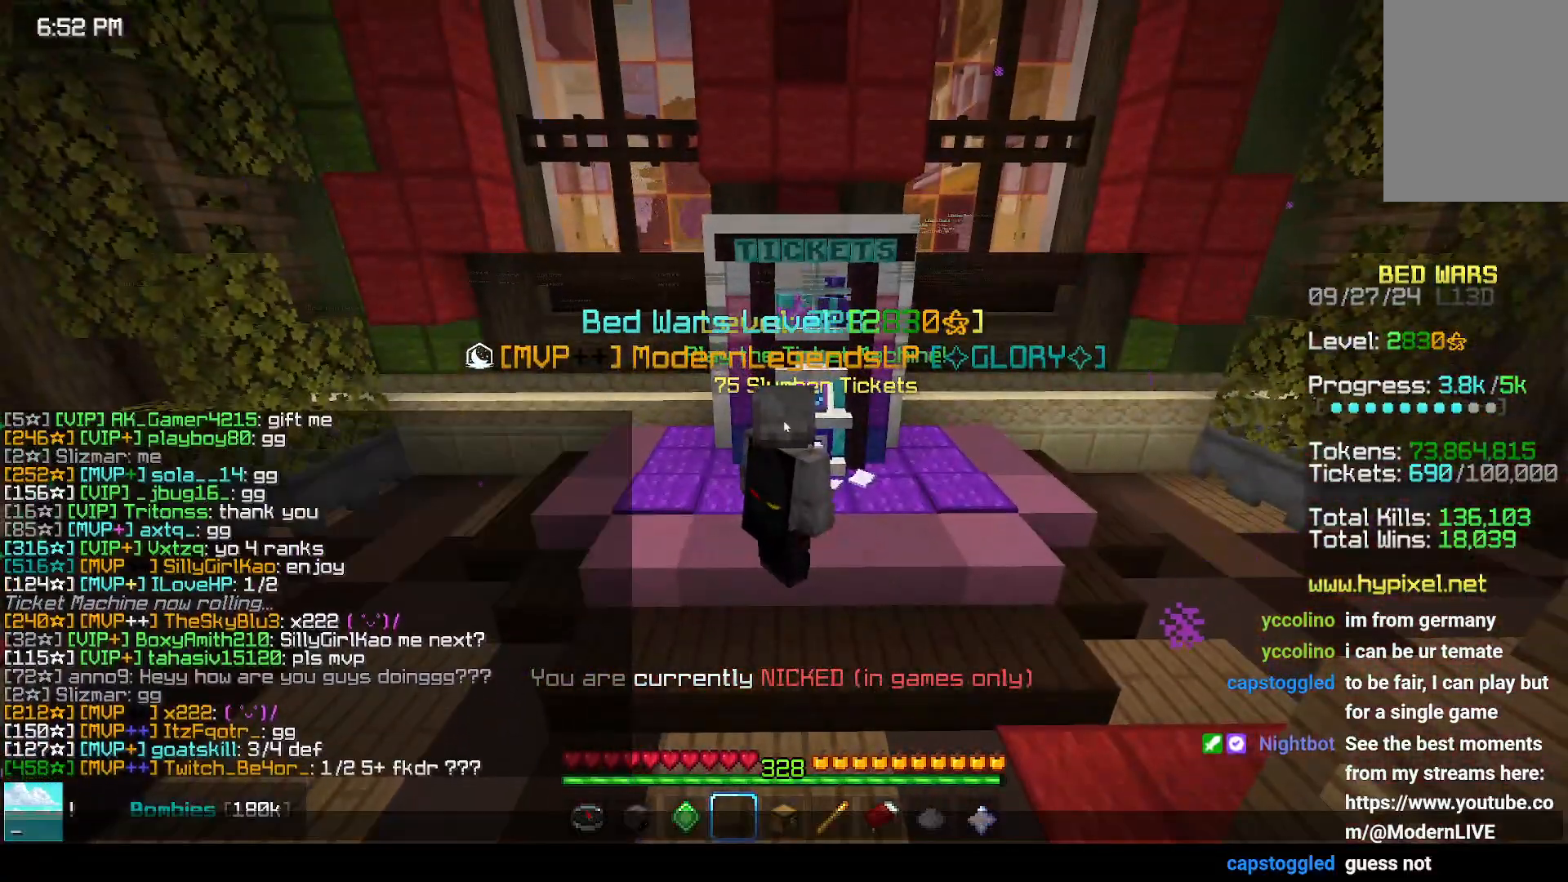
{"keys": [], "mouse": [], "events": []}
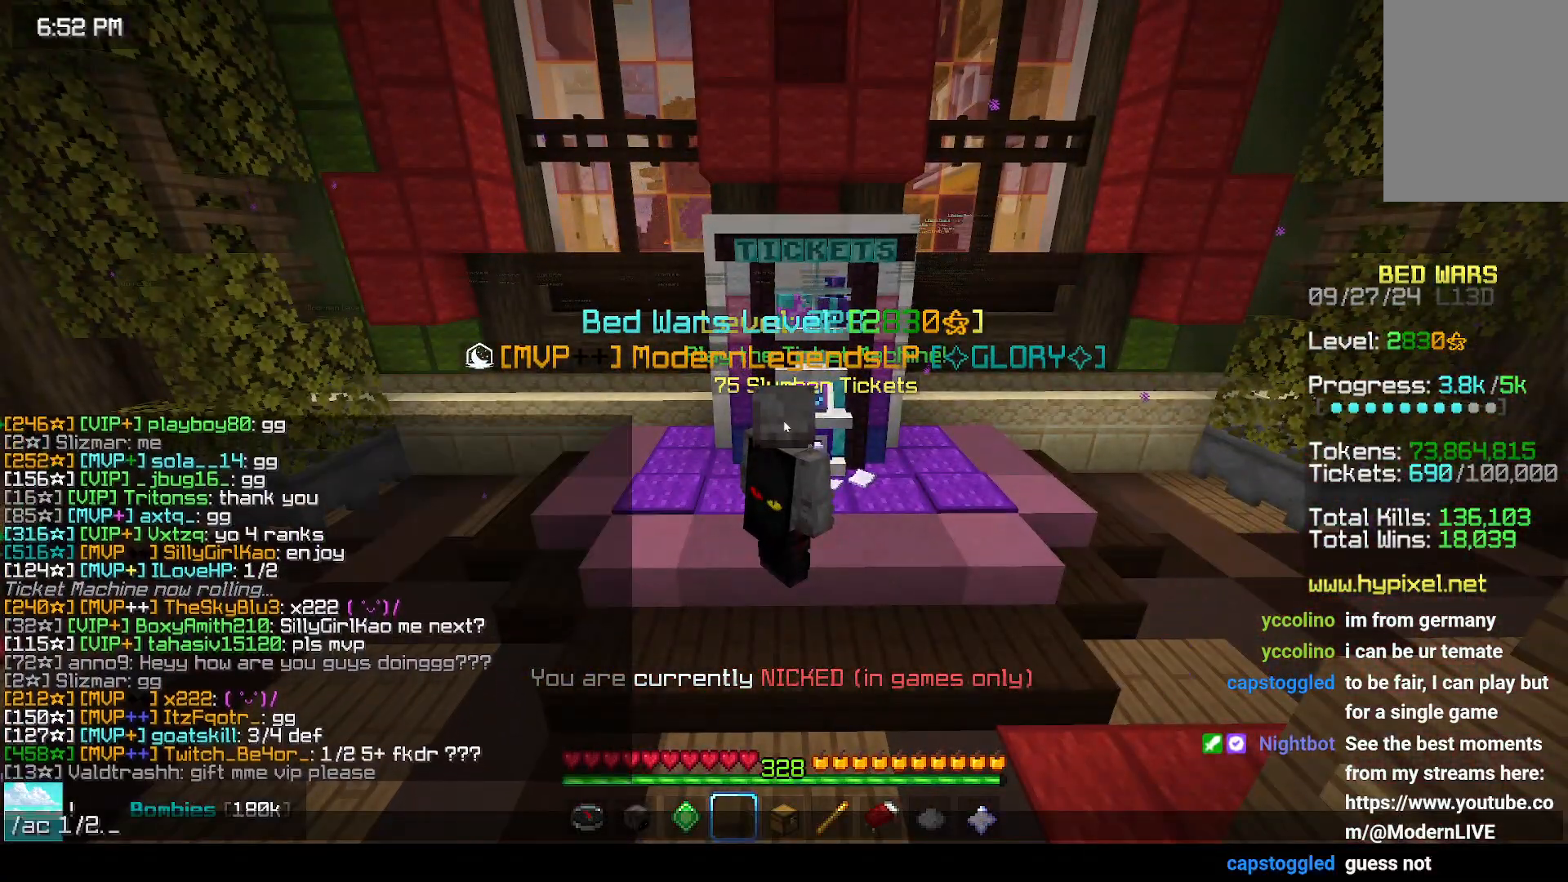
{"keys": [], "mouse": [], "events": []}
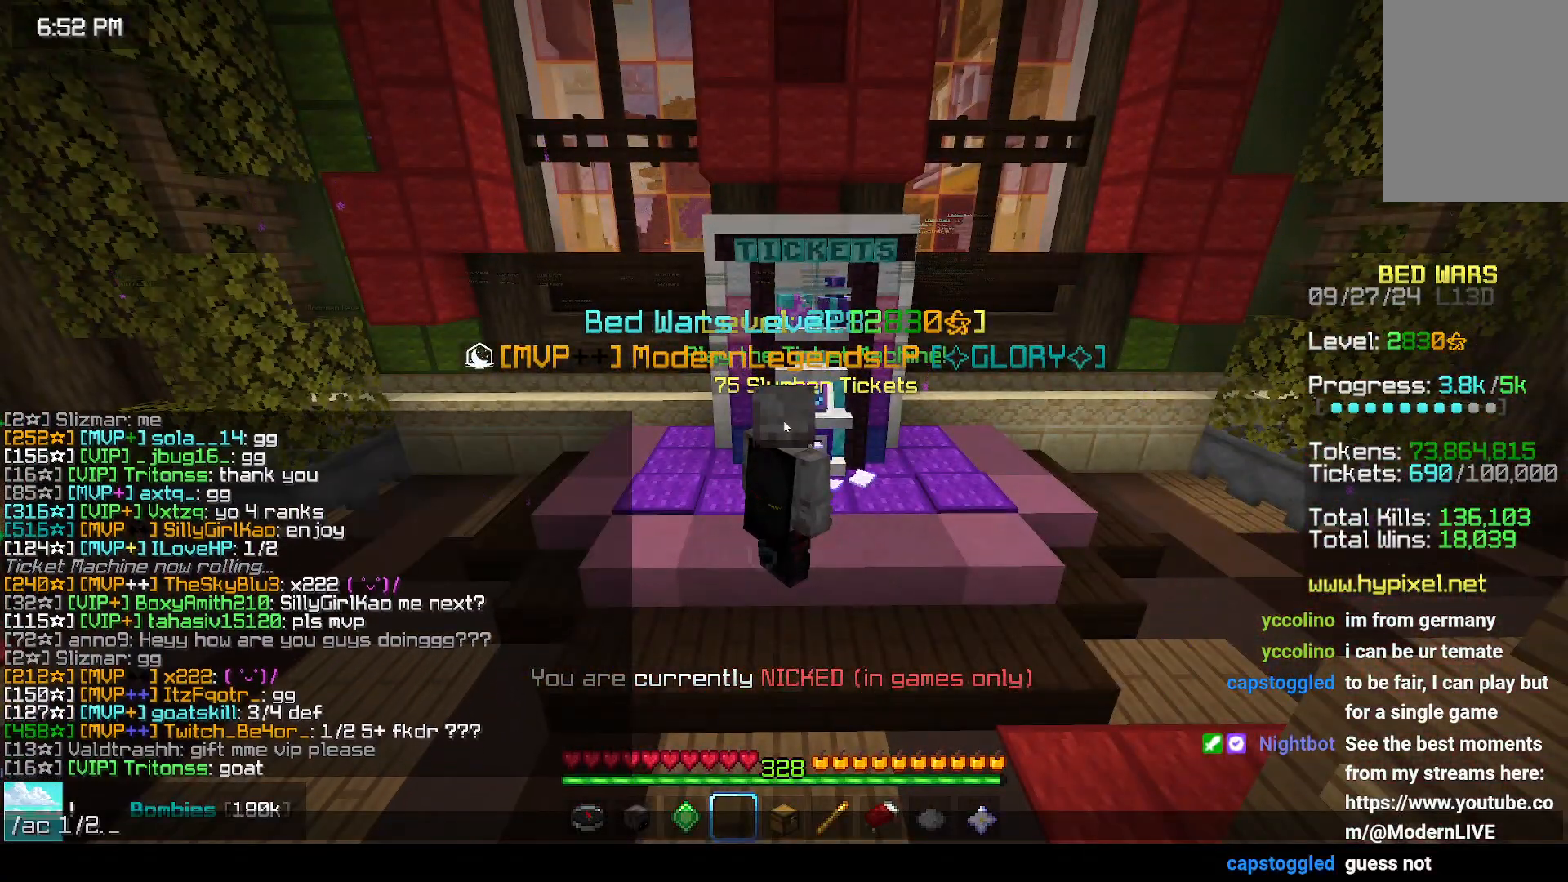
{"keys": [], "mouse": [], "events": []}
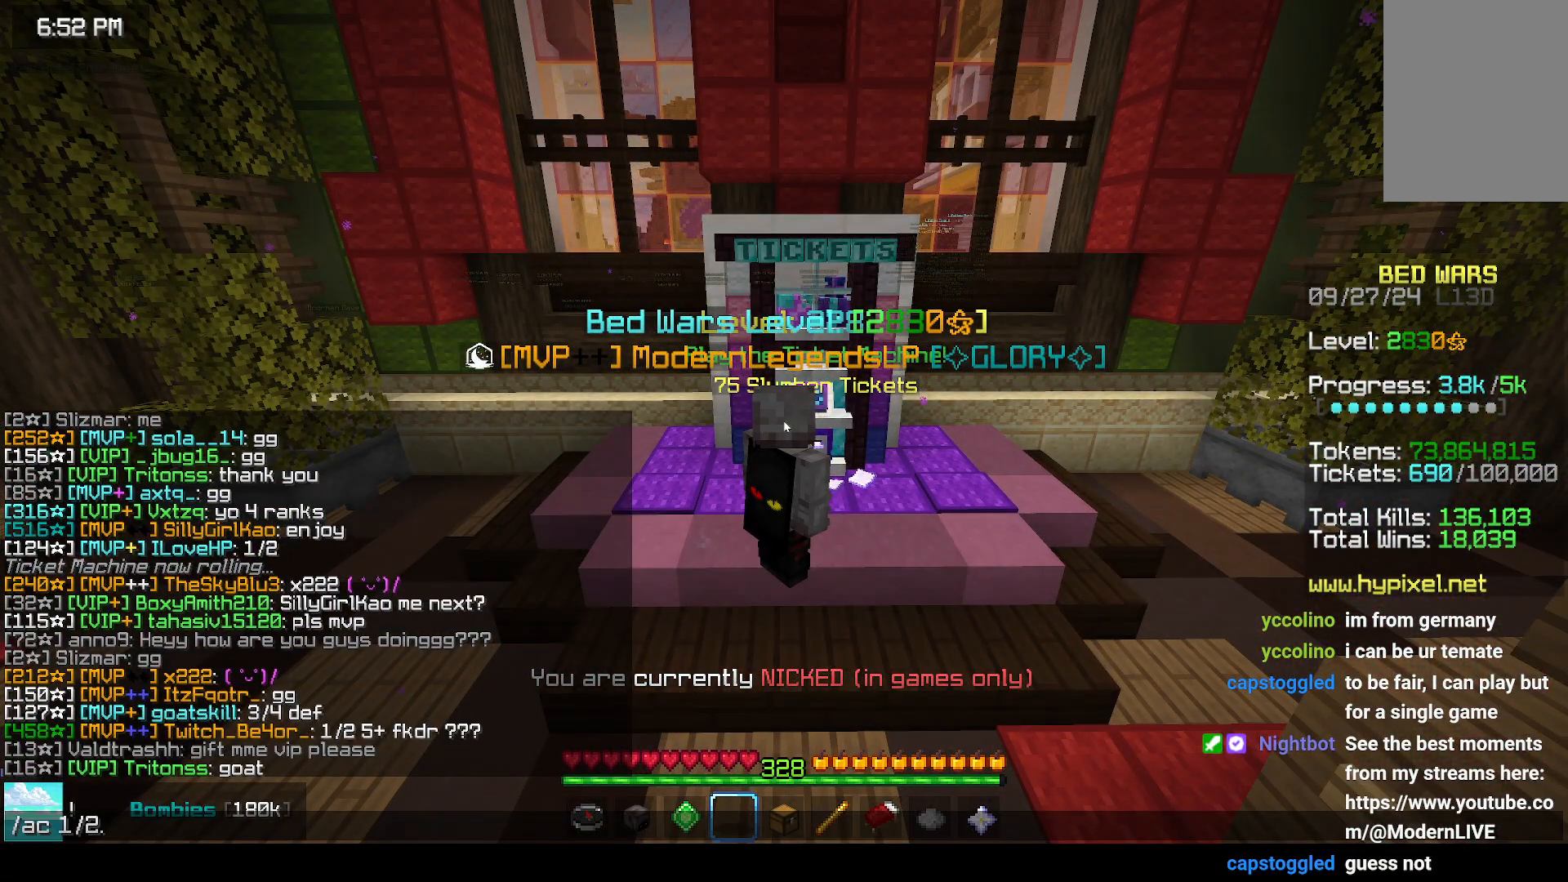
{"keys": [], "mouse": [], "events": []}
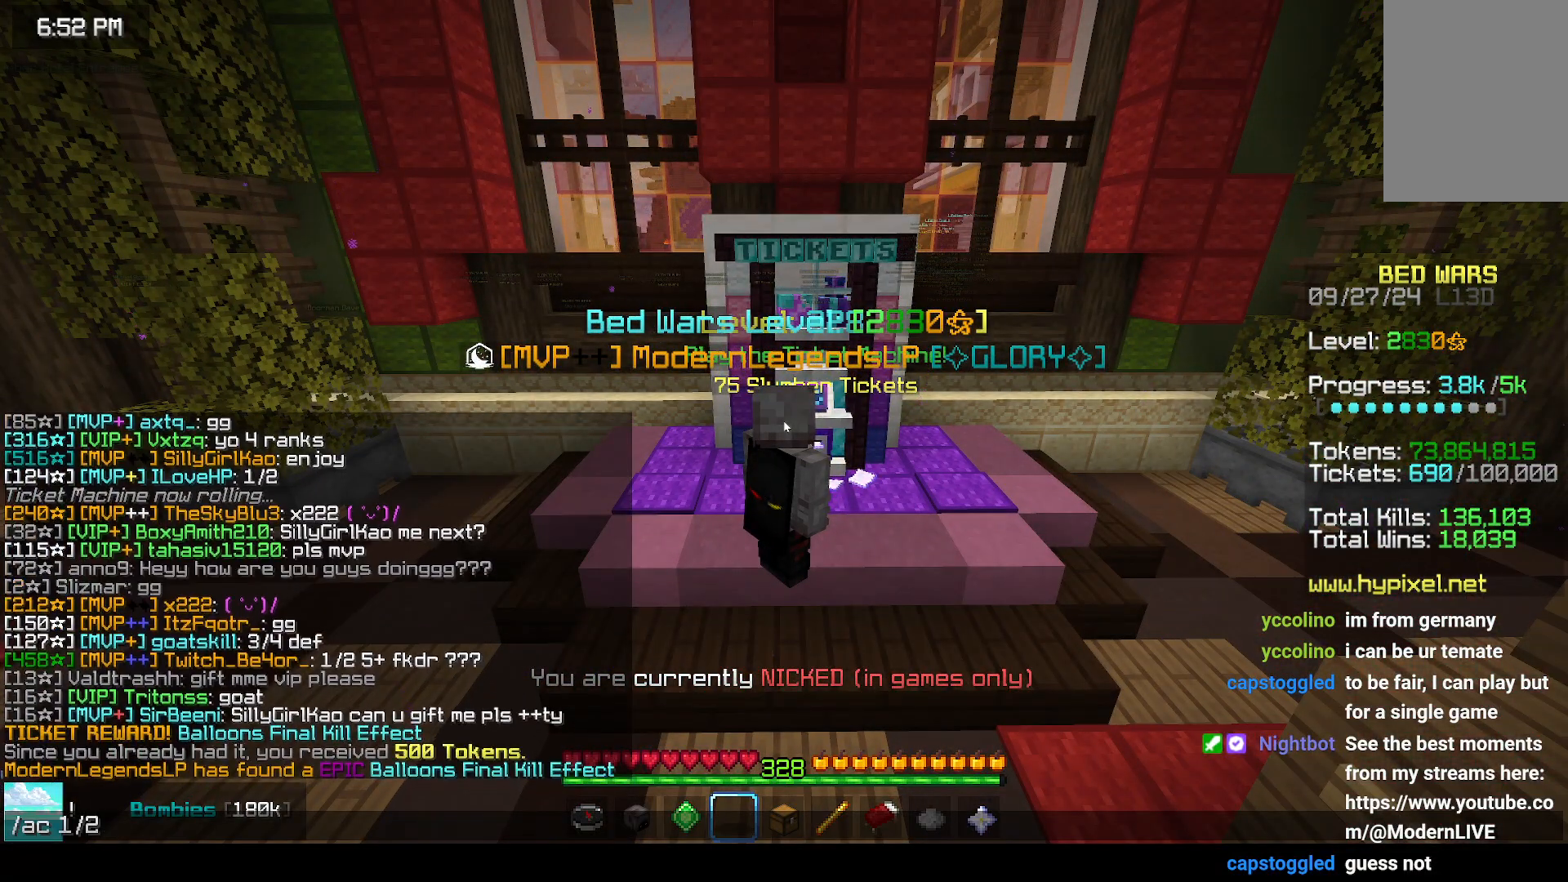
{"keys": [], "mouse": [], "events": []}
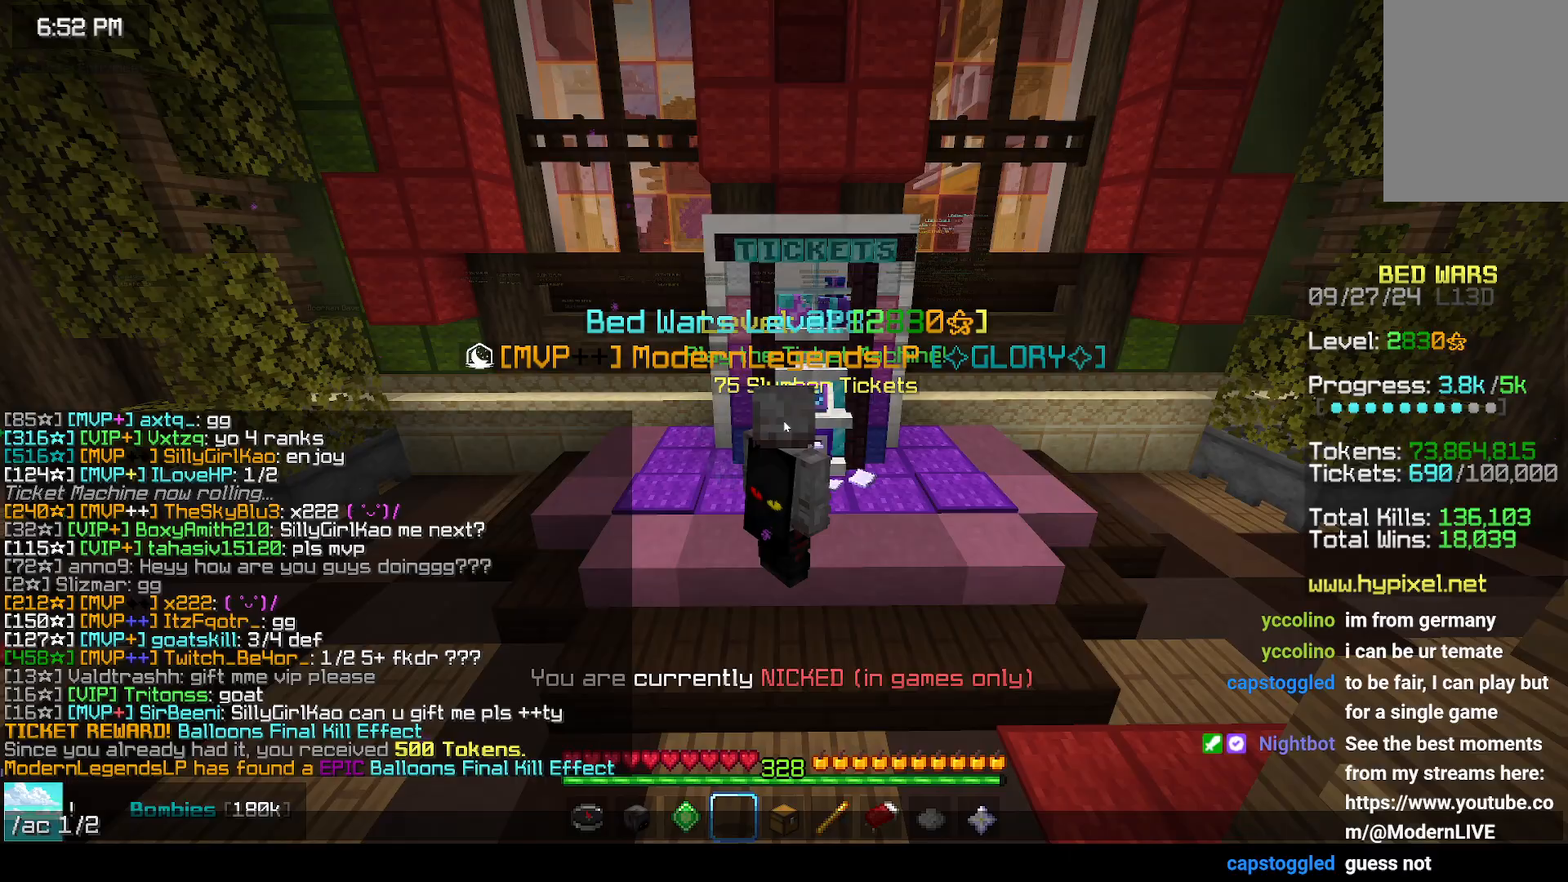
{"keys": [], "mouse": [], "events": []}
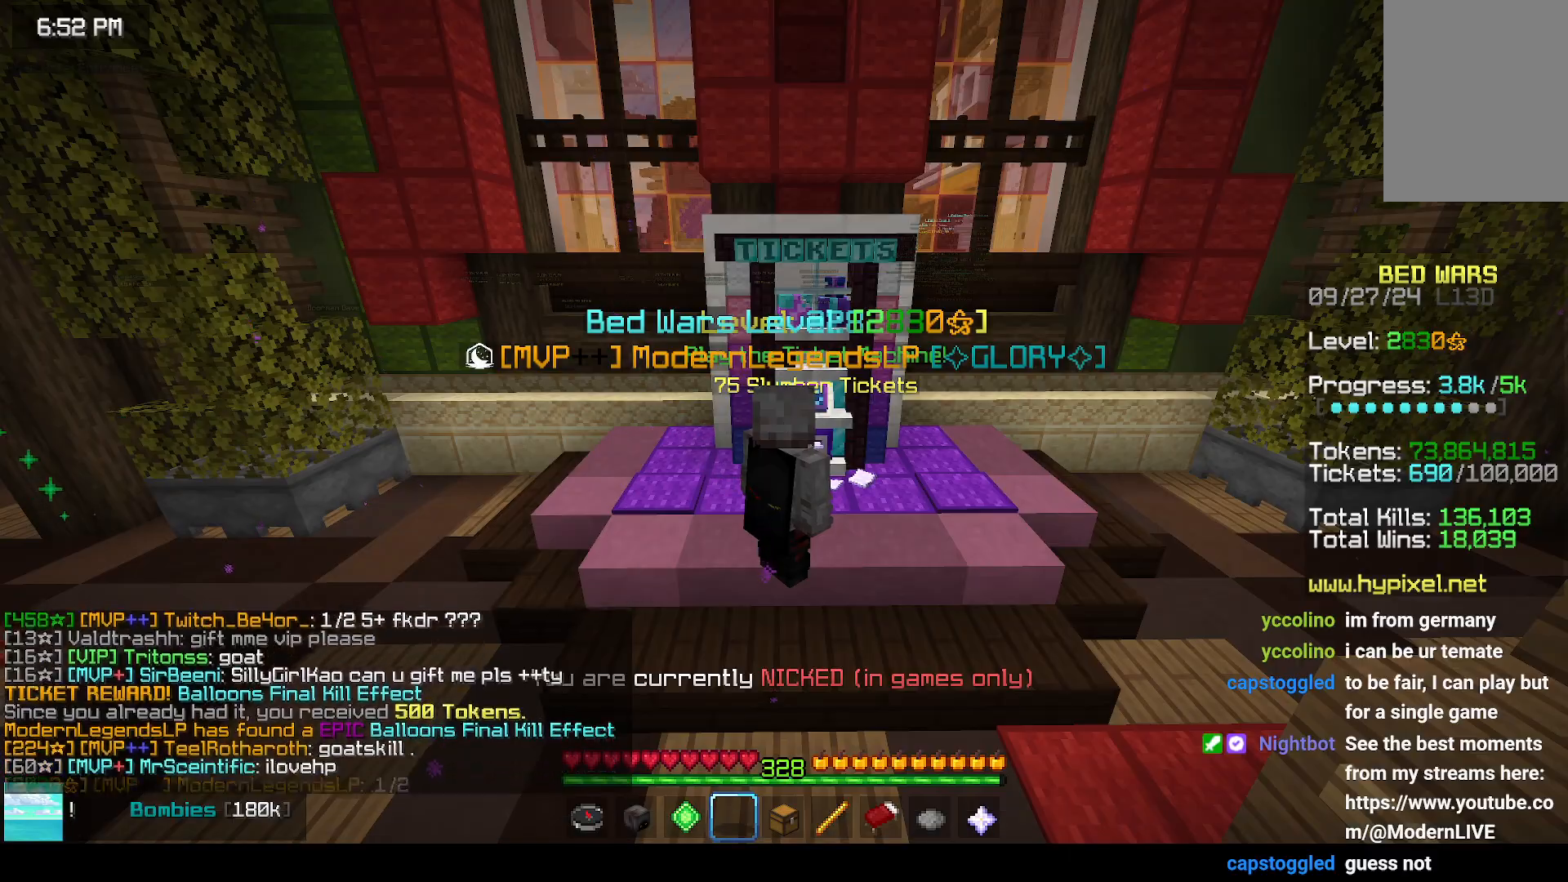
{"keys": [], "mouse": [], "events": []}
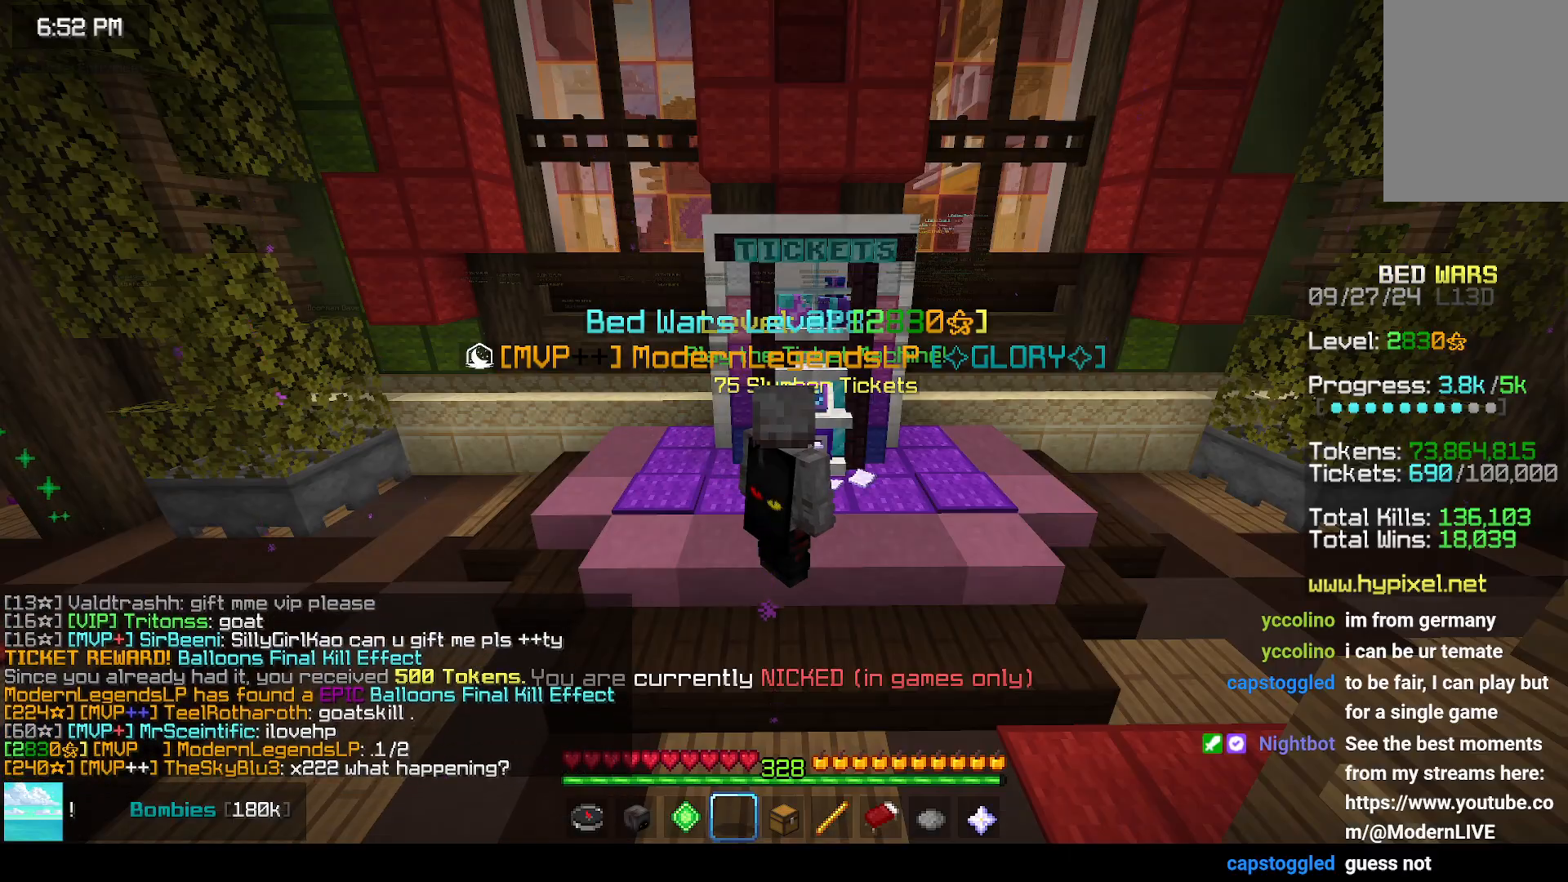
{"keys": ["left", "up"], "mouse": [], "events": [[233, "left", "down"], [233, "up", "down"], [400, "space", "down"], [450, "space", "up"]]}
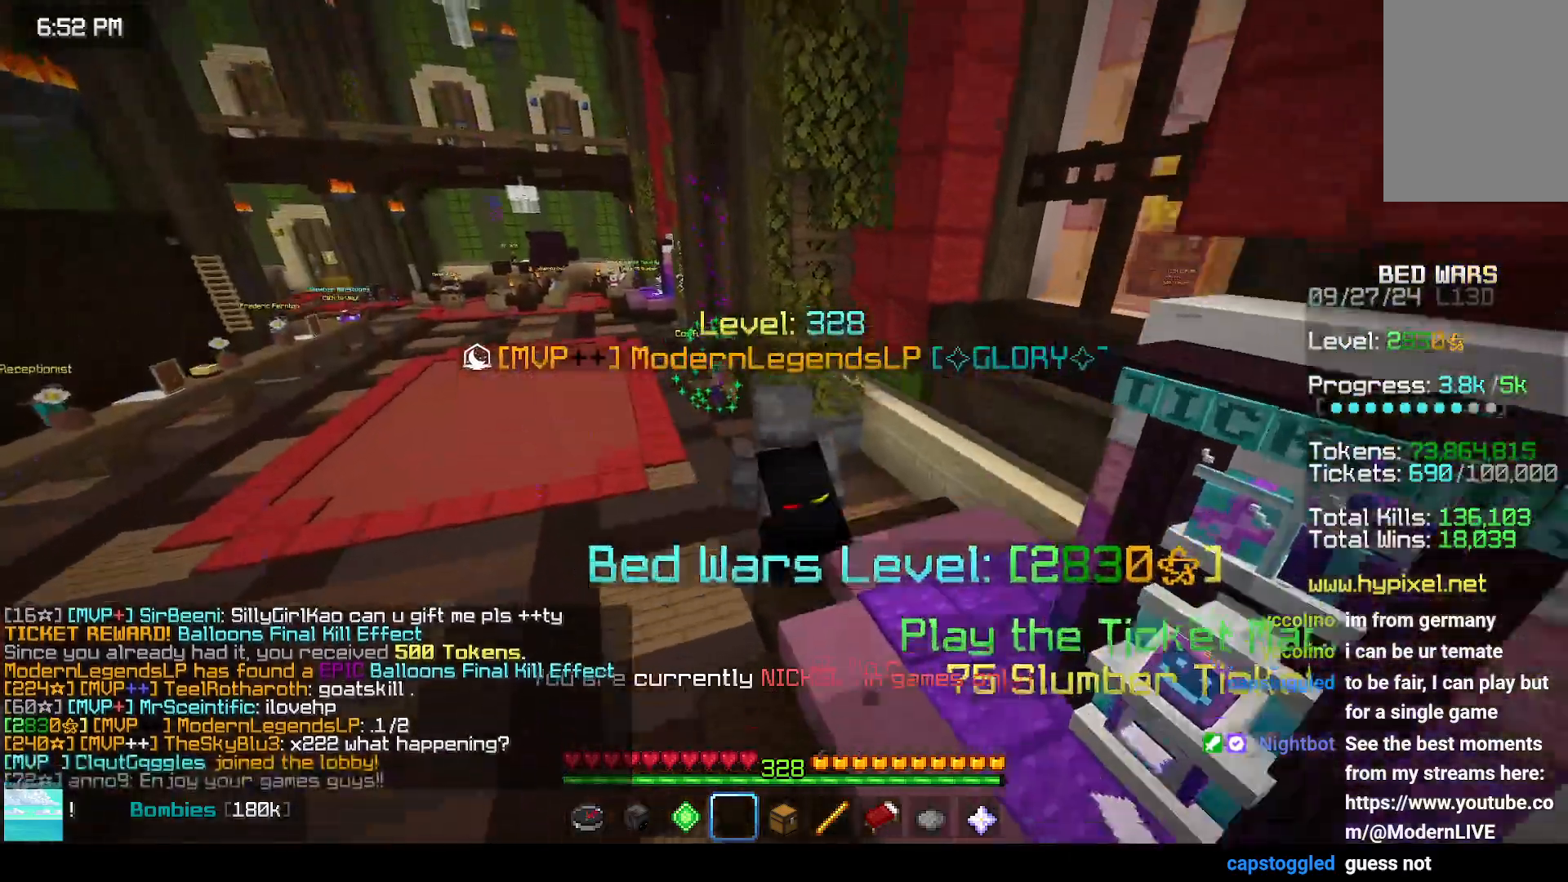
{"keys": ["left", "up"], "mouse": [], "events": [[67, "space", "down"], [117, "left", "up"], [167, "space", "up"], [500, "left", "down"]]}
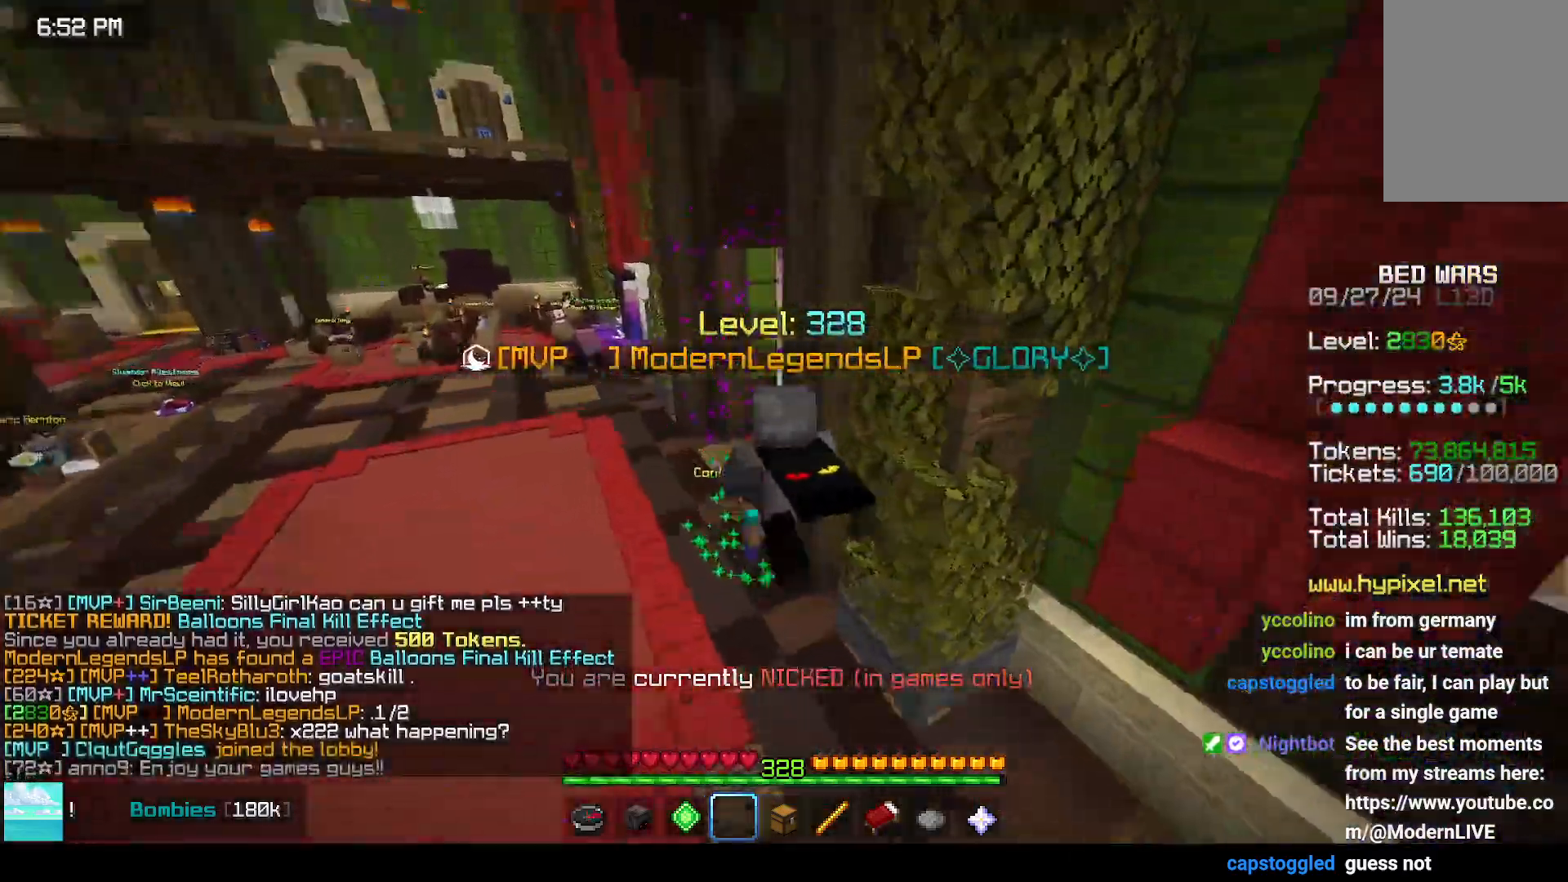
{"keys": ["up"], "mouse": [], "events": [[100, "left", "up"]]}
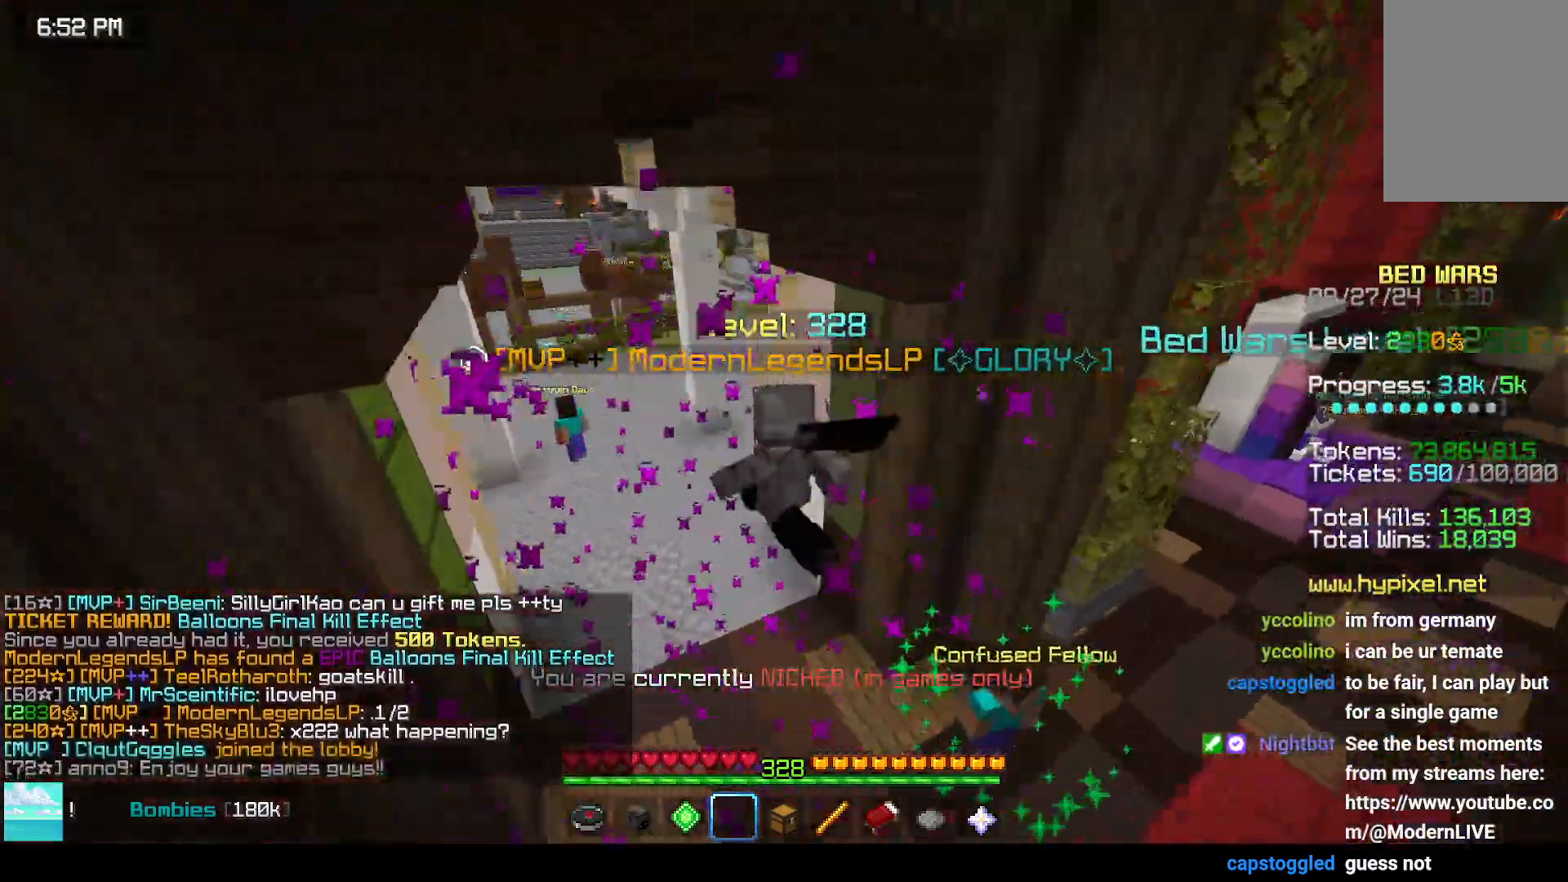
{"keys": ["left", "up"], "mouse": [], "events": [[367, "left", "down"]]}